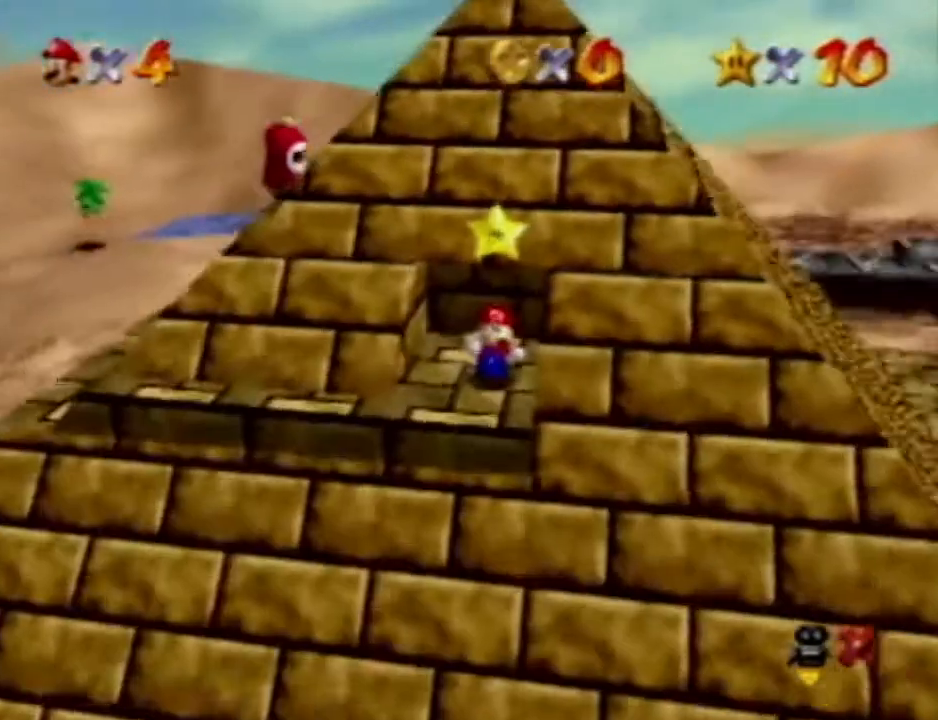
Gameplay with a controller (Nintendo layout); each line is a JSON object with the inputs held at the frame after it. "events" lists button and stick changes between this image and that frame as [ms after this image, input, new state], when the widget could be followed in between. Not read: A B L3 R3 START Z.
{"buttons": ["R1"], "left_stick": "center", "events": []}
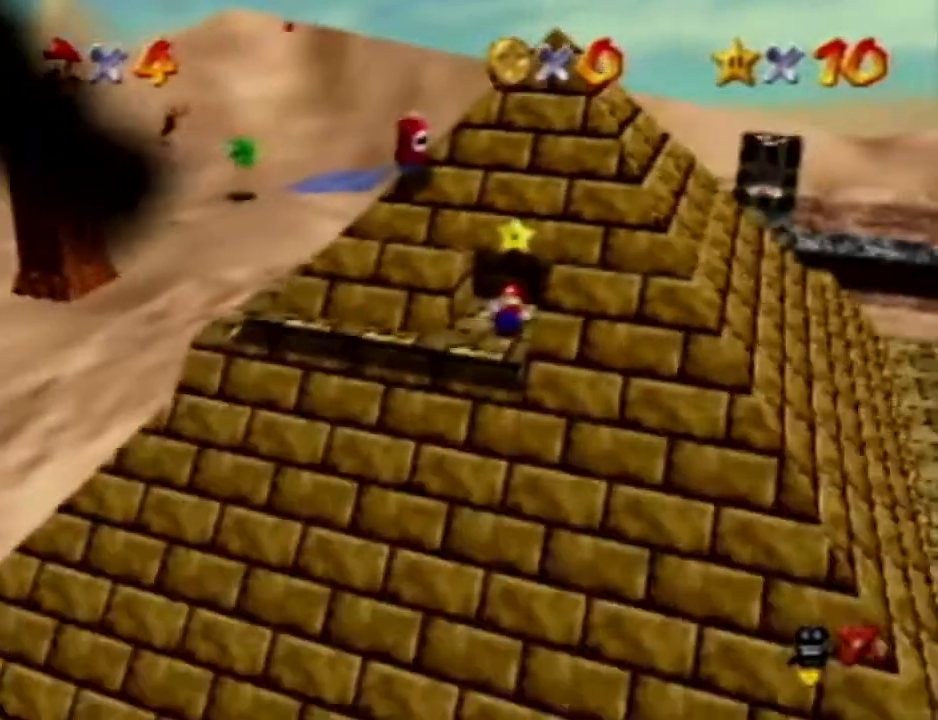
{"buttons": ["R1"], "left_stick": "center", "events": []}
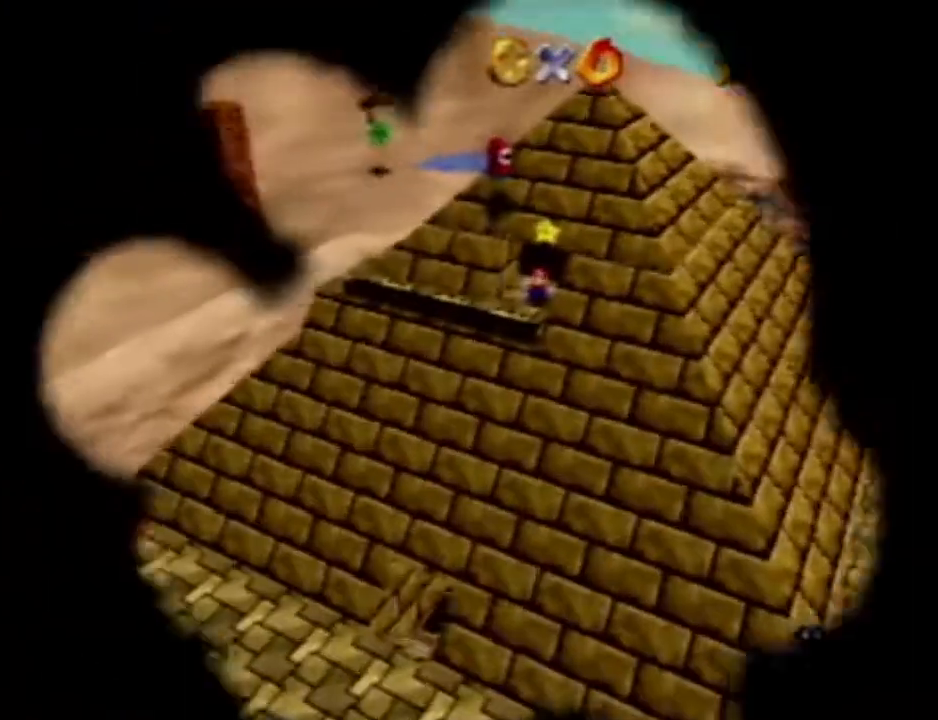
{"buttons": ["R1"], "left_stick": "center", "events": []}
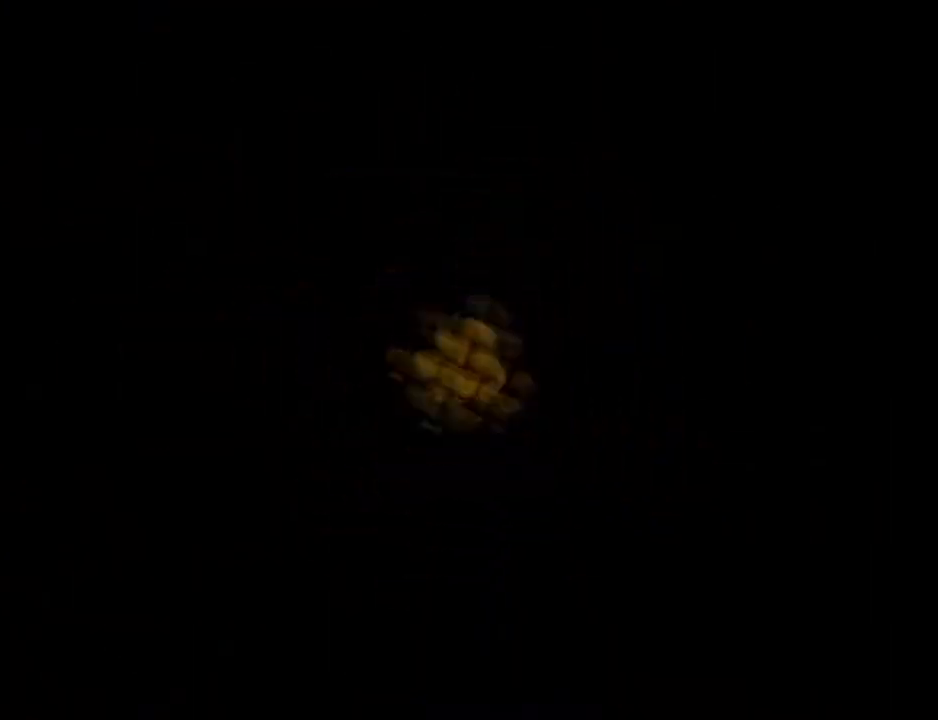
{"buttons": ["R1"], "left_stick": "center", "events": []}
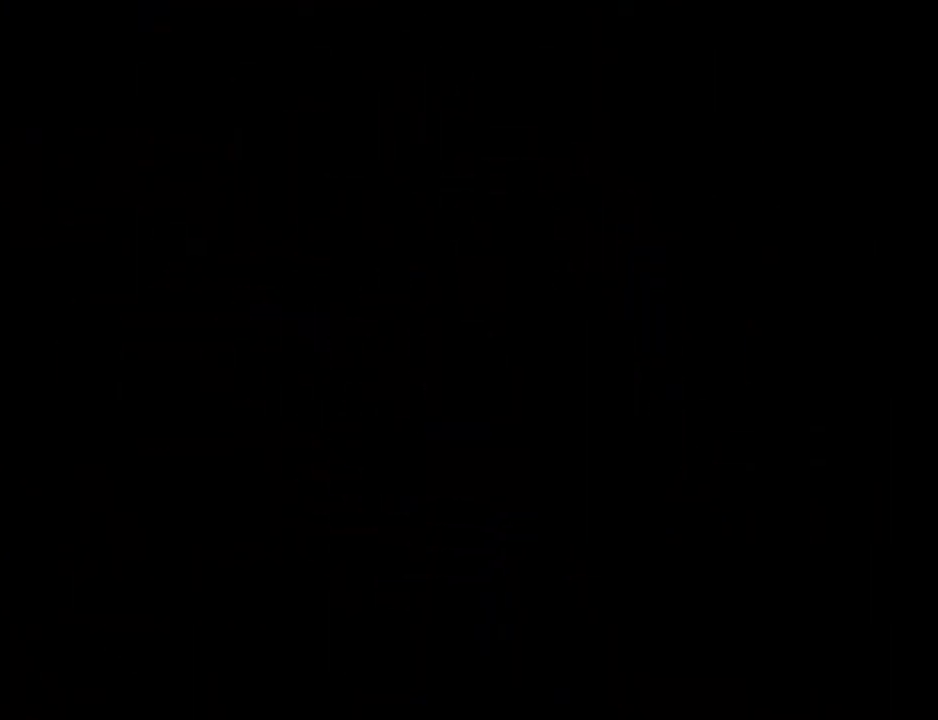
{"buttons": ["R1"], "left_stick": "center", "events": []}
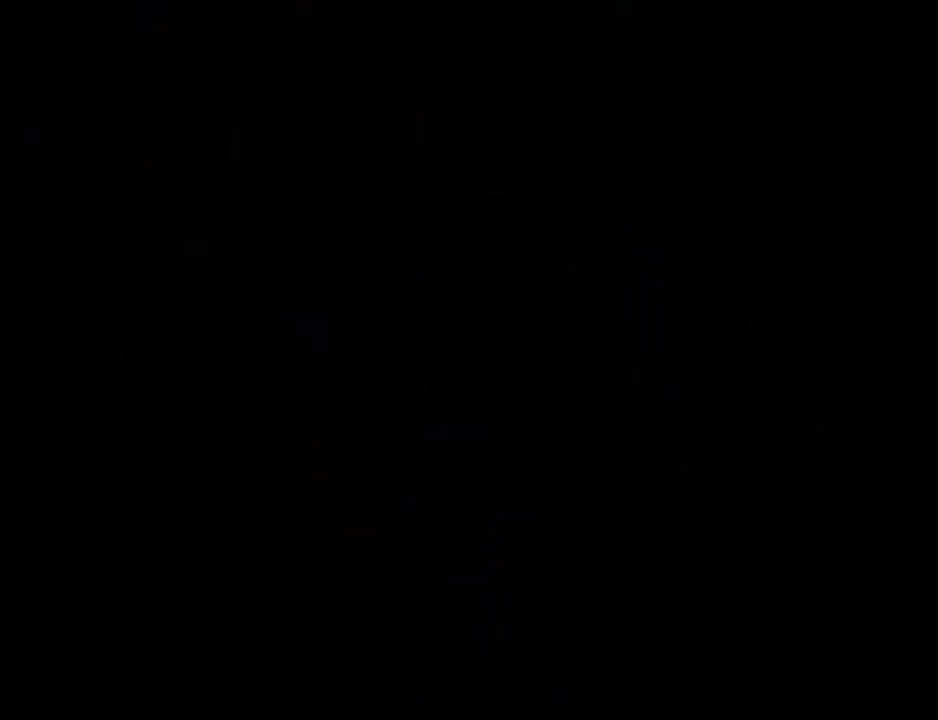
{"buttons": [], "left_stick": "center", "events": [[117, "R1", "up"]]}
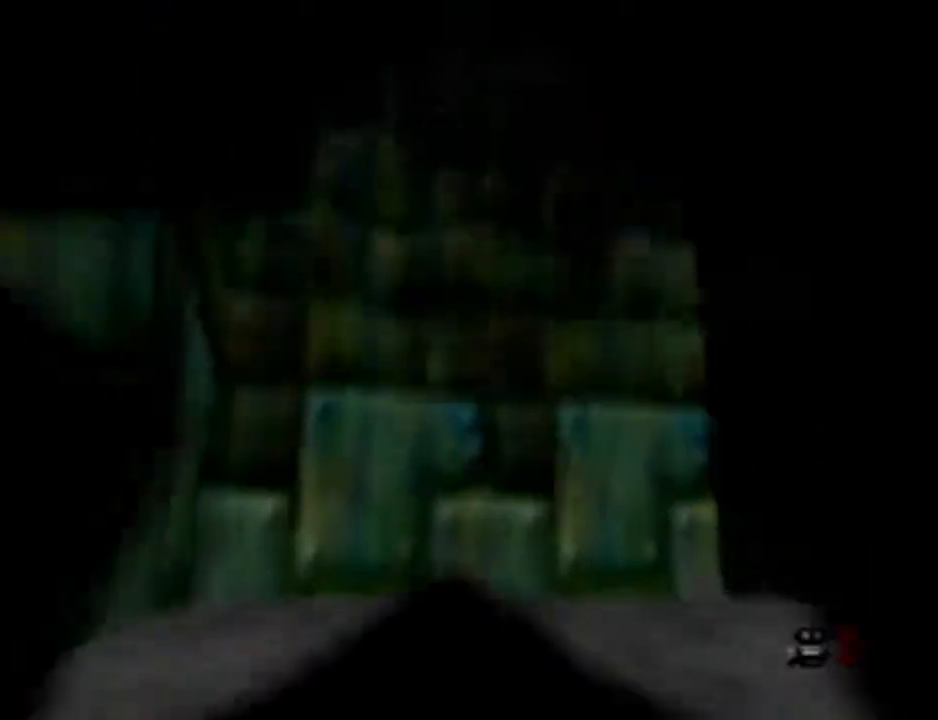
{"buttons": [], "left_stick": "center", "events": [[117, "R1", "down"], [250, "R1", "up"]]}
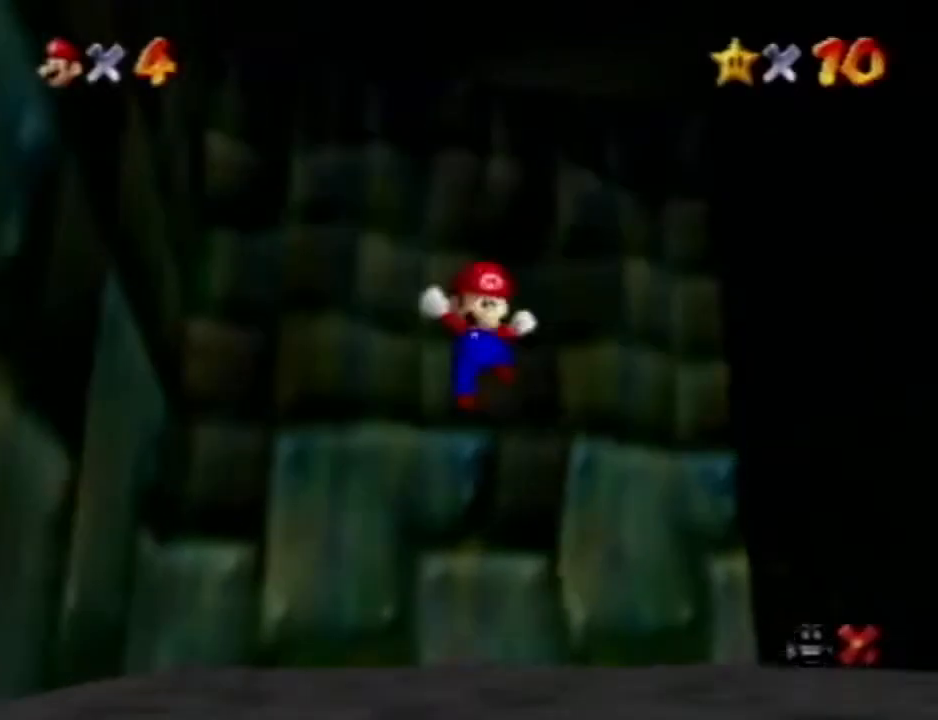
{"buttons": ["R1", "C_DOWN", "C_LEFT", "C_RIGHT", "C_UP"], "left_stick": "center", "events": [[67, "R1", "down"], [217, "R1", "up"], [417, "C_DOWN", "down"], [417, "C_LEFT", "down"], [467, "C_UP", "down"], [467, "R1", "down"], [500, "C_RIGHT", "down"]]}
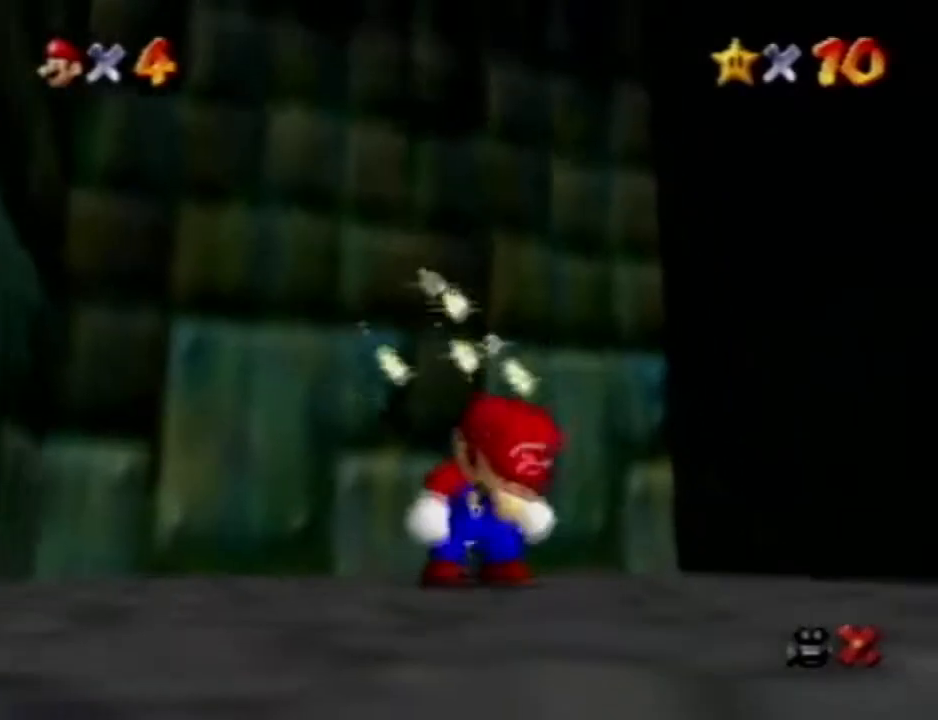
{"buttons": ["R1"], "left_stick": "down", "events": [[83, "C_LEFT", "up"], [167, "C_DOWN", "up"], [167, "C_UP", "up"], [200, "C_RIGHT", "up"], [200, "R1", "up"], [250, "left_stick", "down"], [483, "R1", "down"]]}
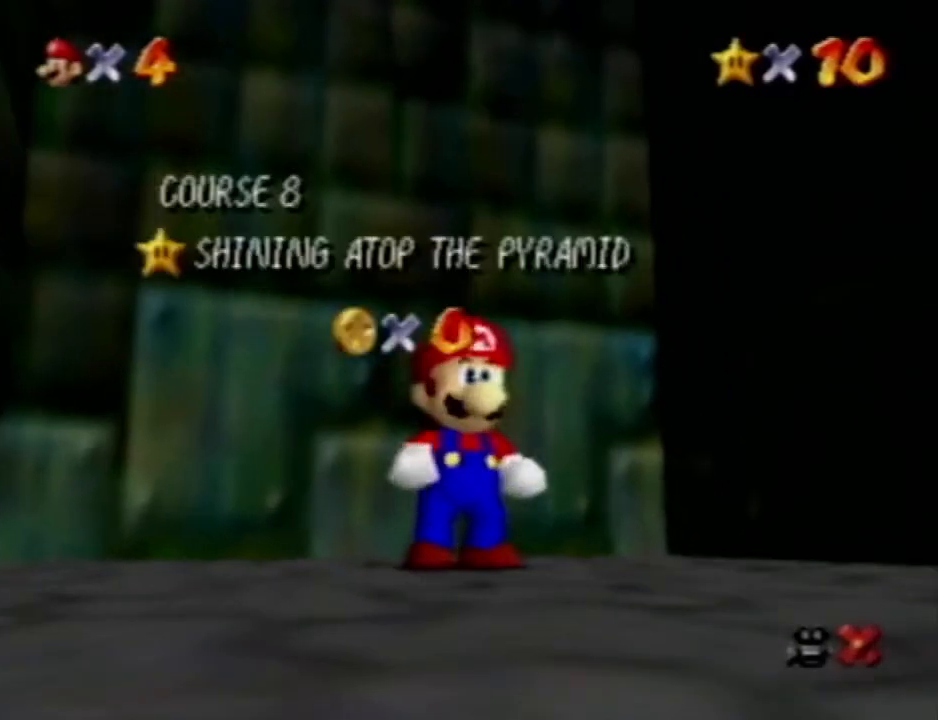
{"buttons": ["R1"], "left_stick": "down", "events": [[150, "R1", "up"], [467, "R1", "down"]]}